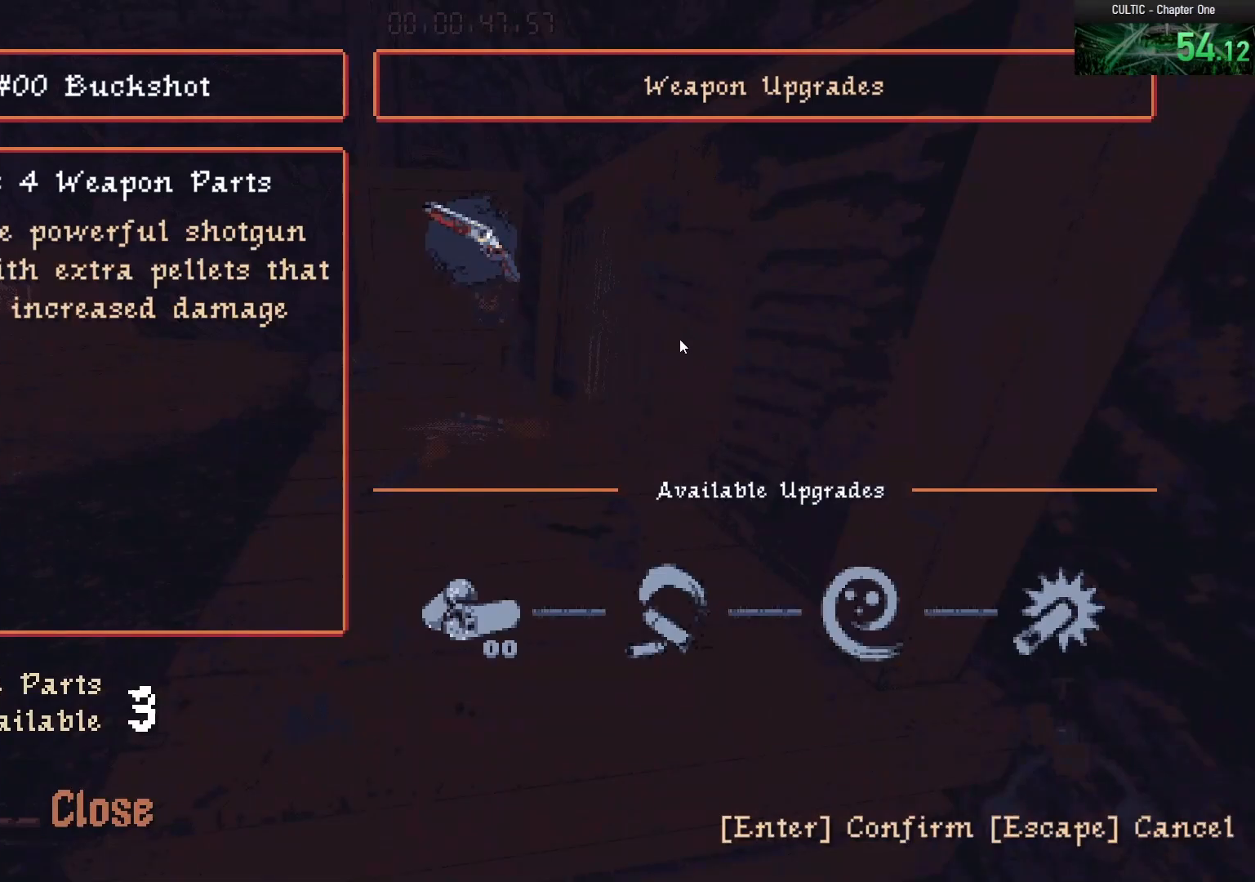
Gameplay with keyboard and mouse; each line is a JSON object with the keys and mouse buttons held at the frame after it. "events" lists presses ("down") and releases ("up") of "1", "2", "3", "4", "5", "a", "alt", "c", "caps_lock", "ctrl", "d", "e", "f", "g", "q", "r", "s", "shift", "space", "t", "tab", "v", "w", "x", "z", "mouse_left", "mouse_wheel" and "mouse_right" between this image and that frame as [ms after this image, input, new state], when the widget could be followed in between. "mouse_left", "mouse_wheel", "mouse_right" = the "left", "wheel", "right" buttons of the "mouse" list. No other keys are recorded. "wheel" means that the mouse wheel is clicked or scrolled. Not read: mouse_move.
{"keys": [], "mouse": [], "events": [[217, "mouse_left", "down"], [267, "mouse_left", "up"]]}
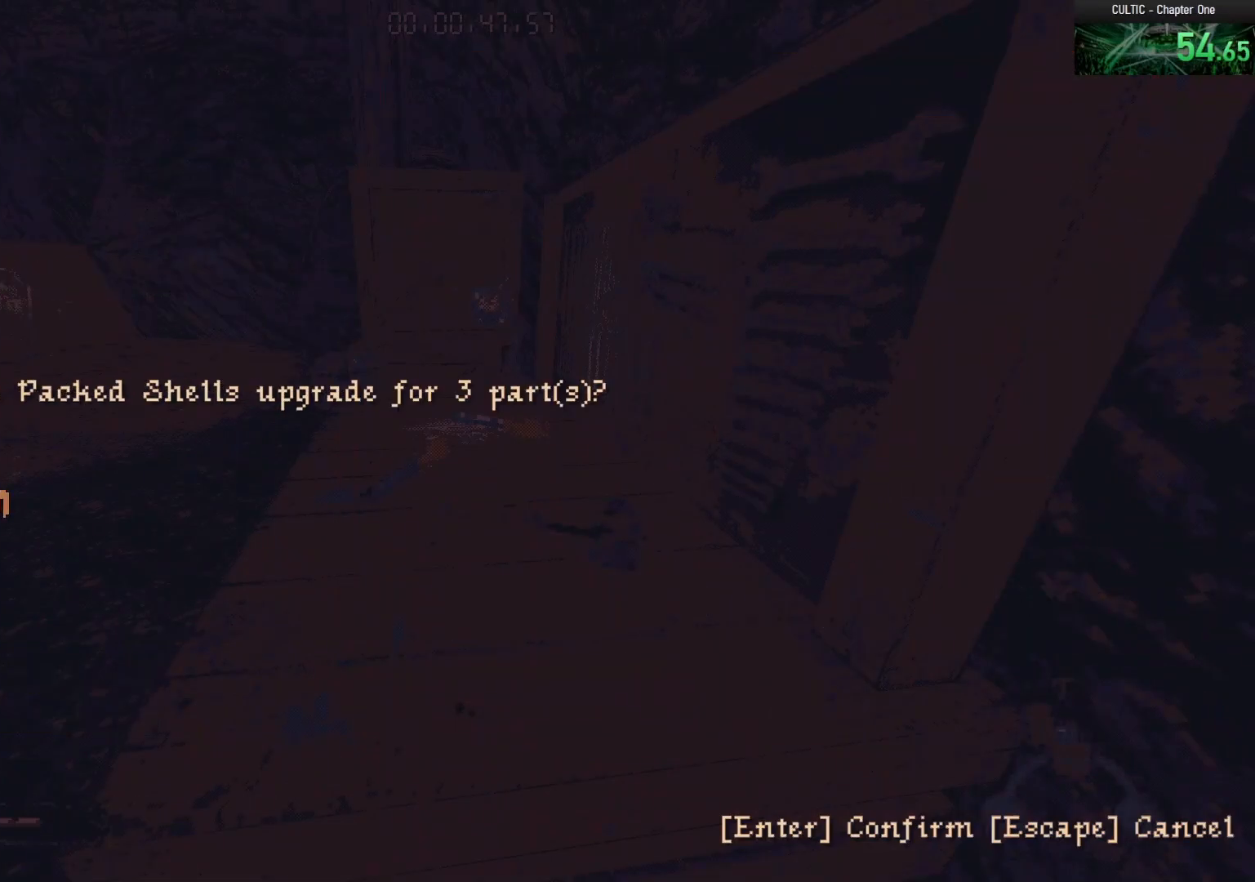
{"keys": [], "mouse": [], "events": [[50, "mouse_left", "down"], [150, "mouse_left", "up"], [233, "mouse_left", "down"], [317, "mouse_left", "up"]]}
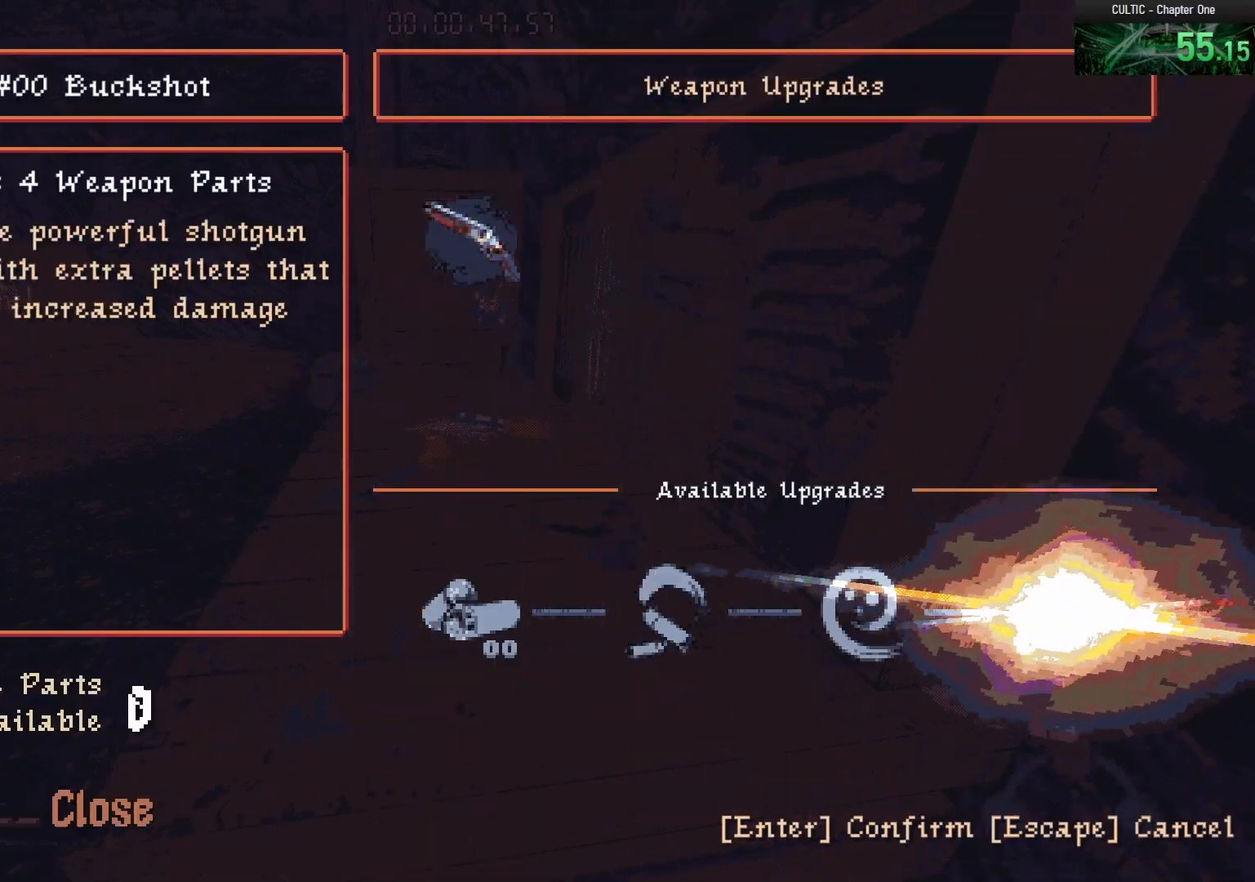
{"keys": [], "mouse": [], "events": [[250, "w", "down"], [400, "w", "up"]]}
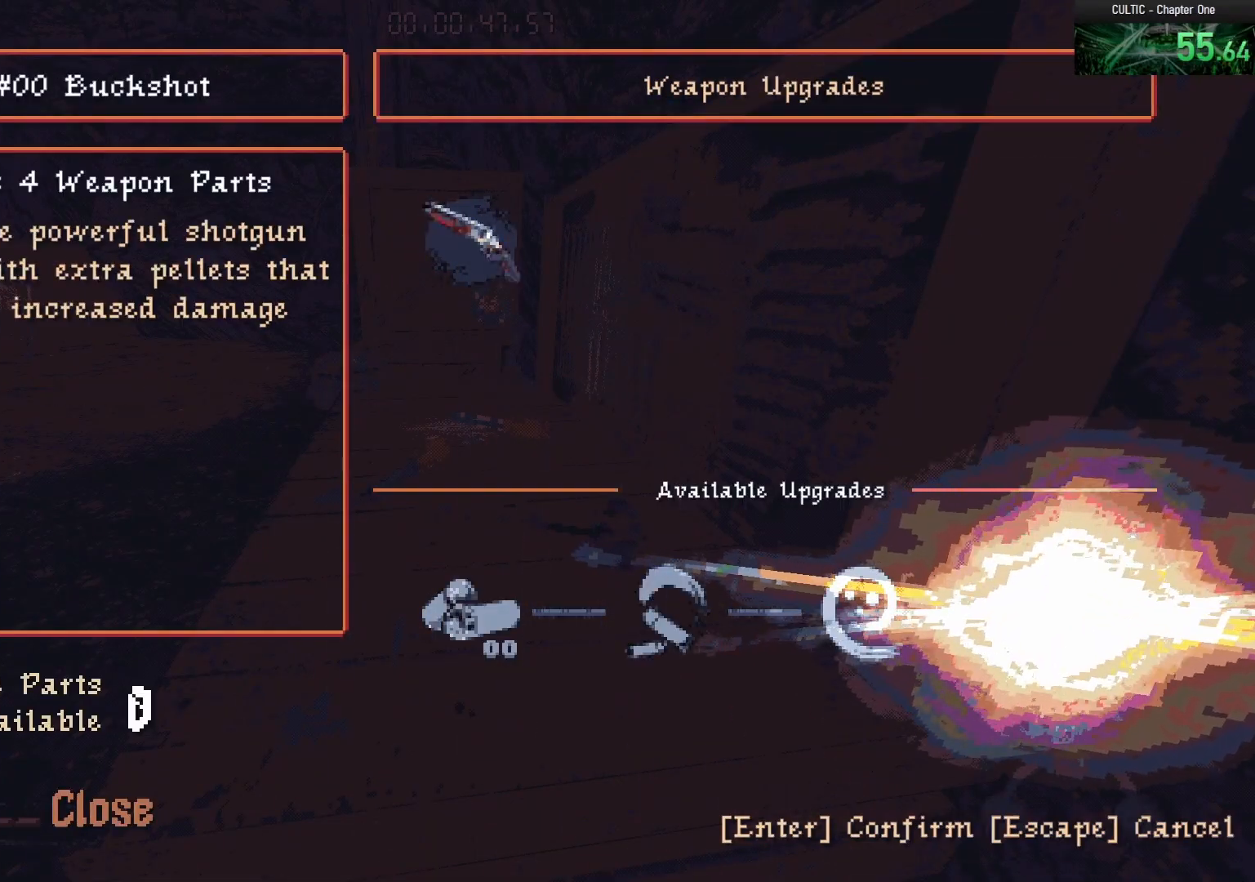
{"keys": ["w"], "mouse": [], "events": [[267, "w", "down"]]}
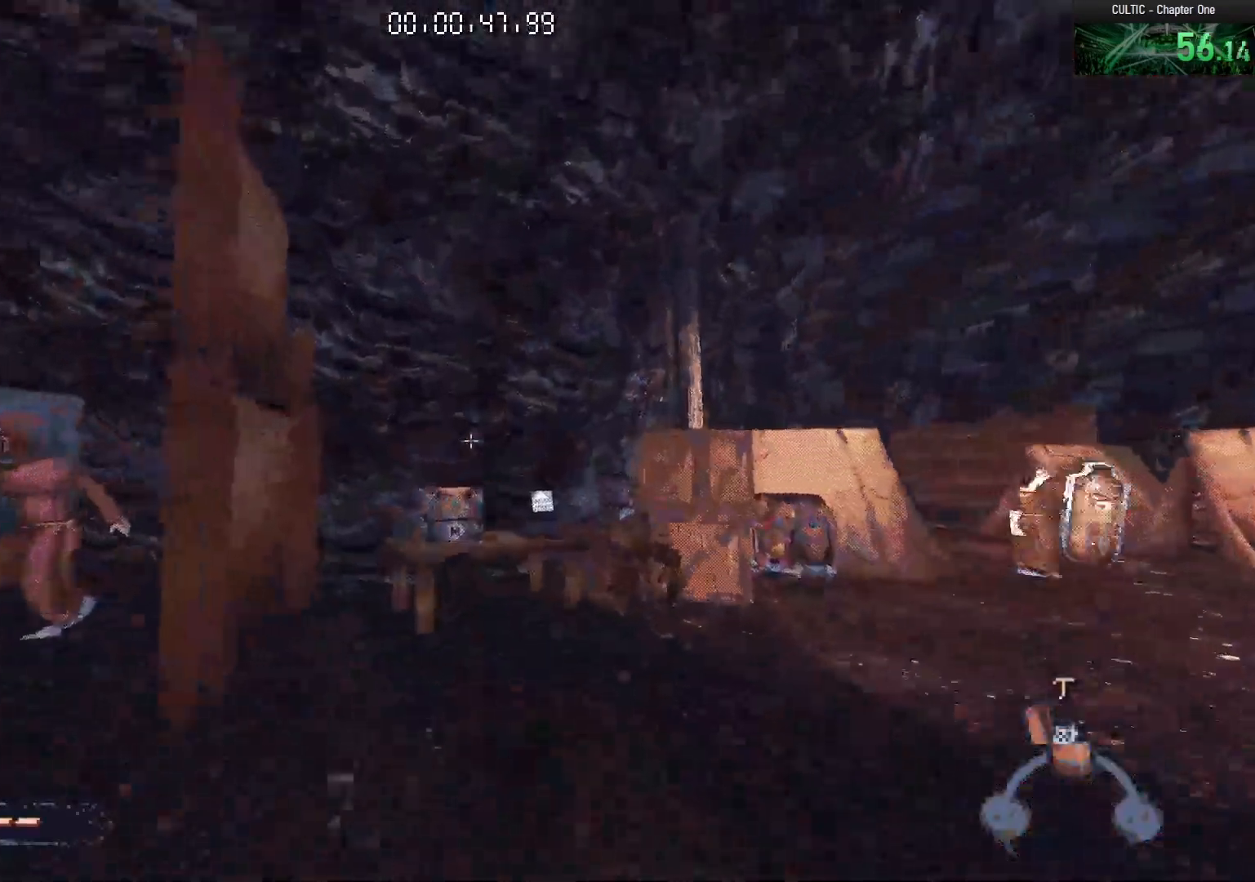
{"keys": ["w"], "mouse": [], "events": []}
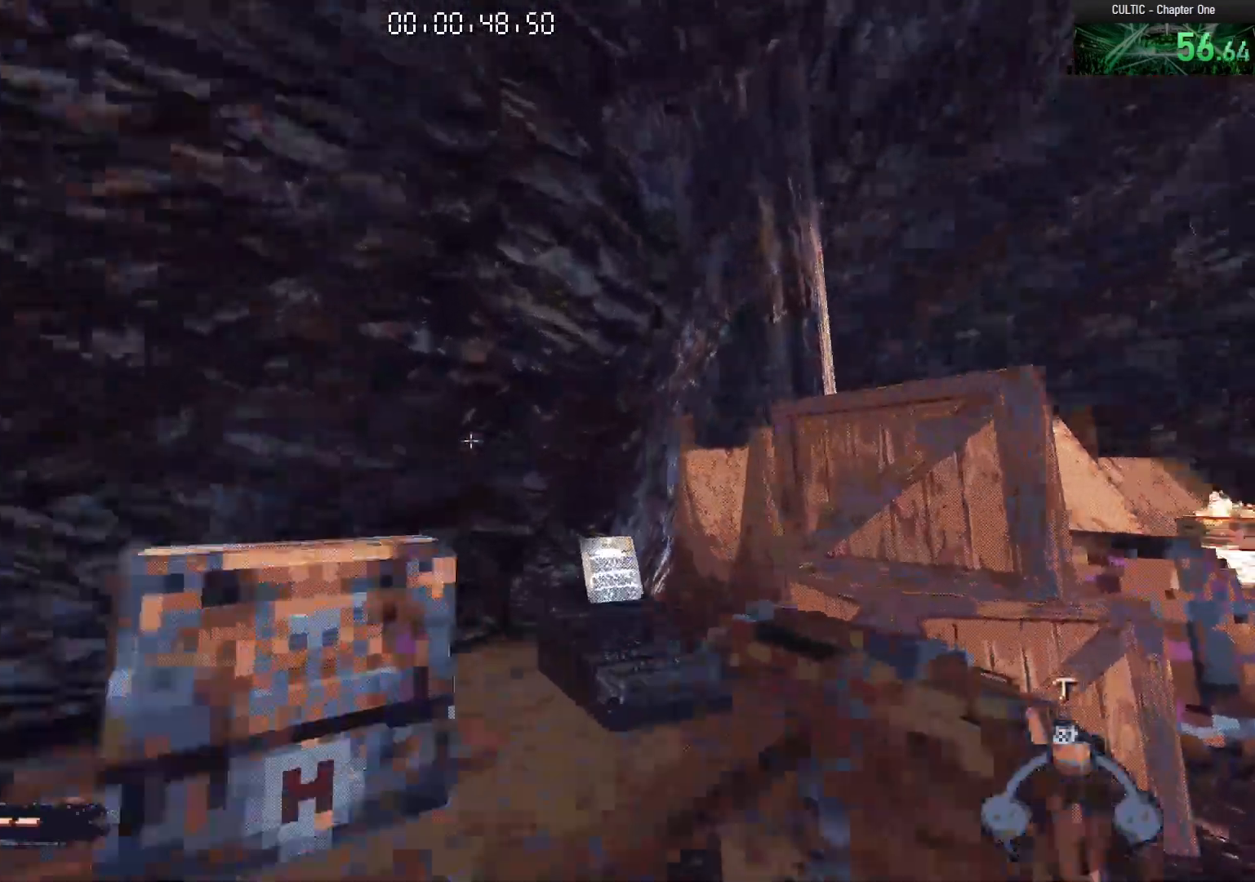
{"keys": ["a"], "mouse": [], "events": [[150, "space", "down"], [300, "space", "up"], [433, "a", "down"], [483, "w", "up"]]}
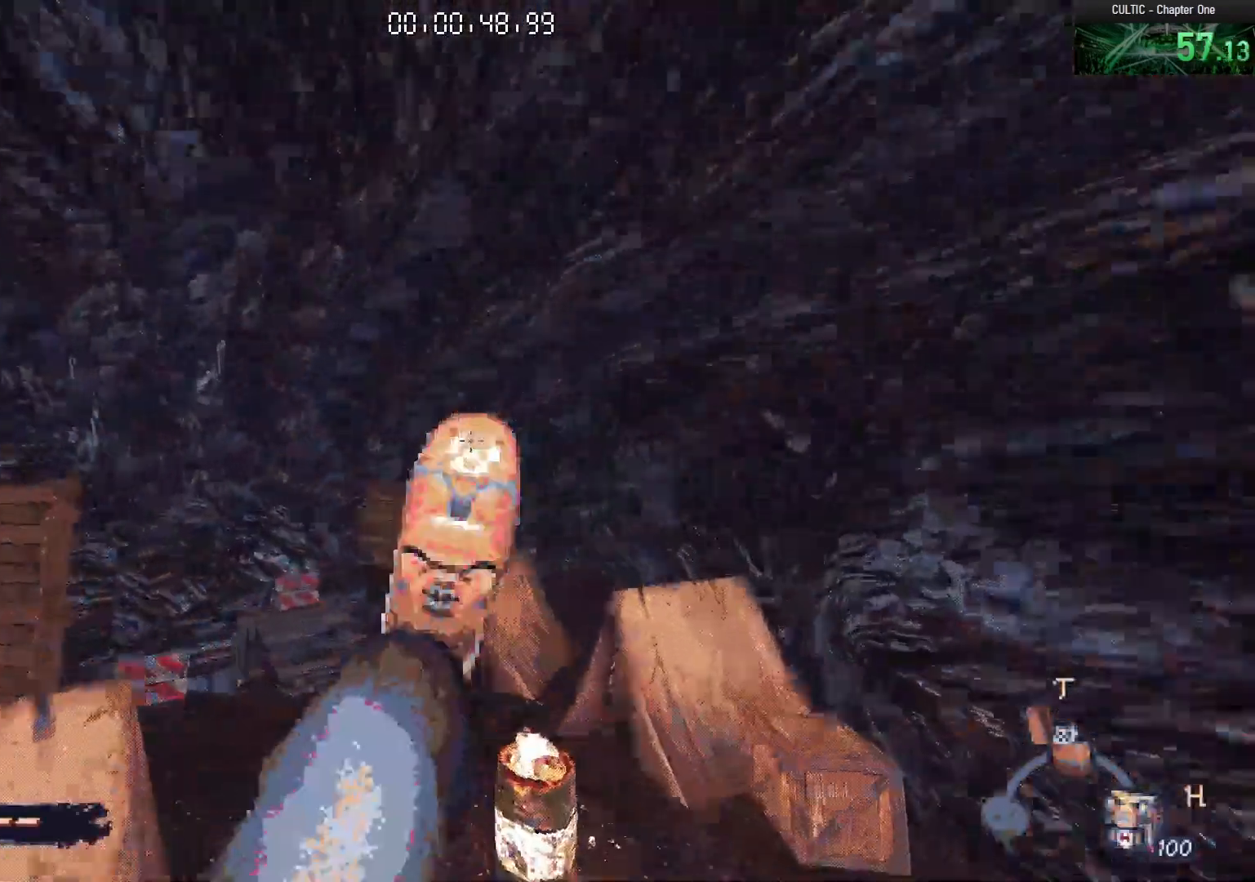
{"keys": ["w"], "mouse": [], "events": [[417, "w", "down"], [450, "a", "up"]]}
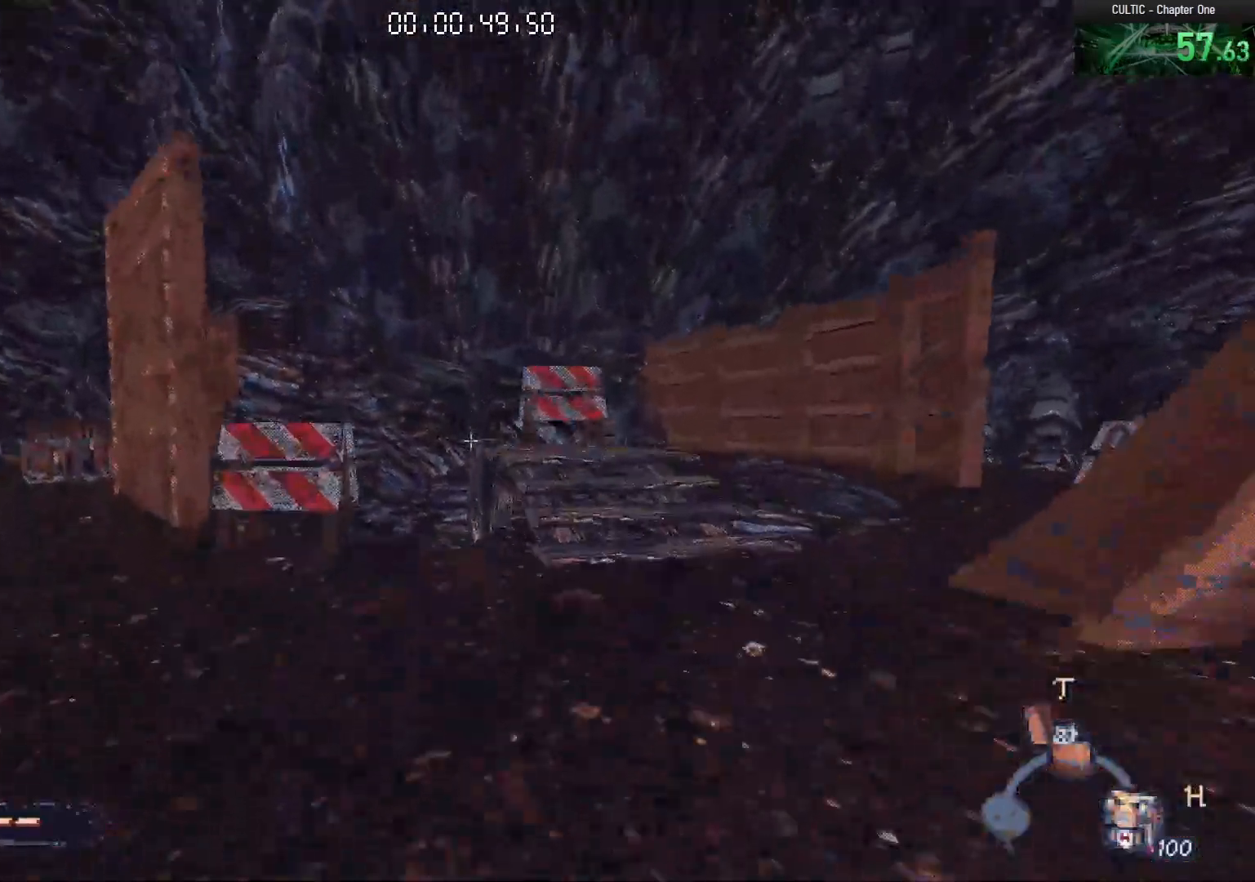
{"keys": ["s"], "mouse": [], "events": [[100, "space", "down"], [133, "w", "up"], [233, "space", "up"], [417, "s", "down"]]}
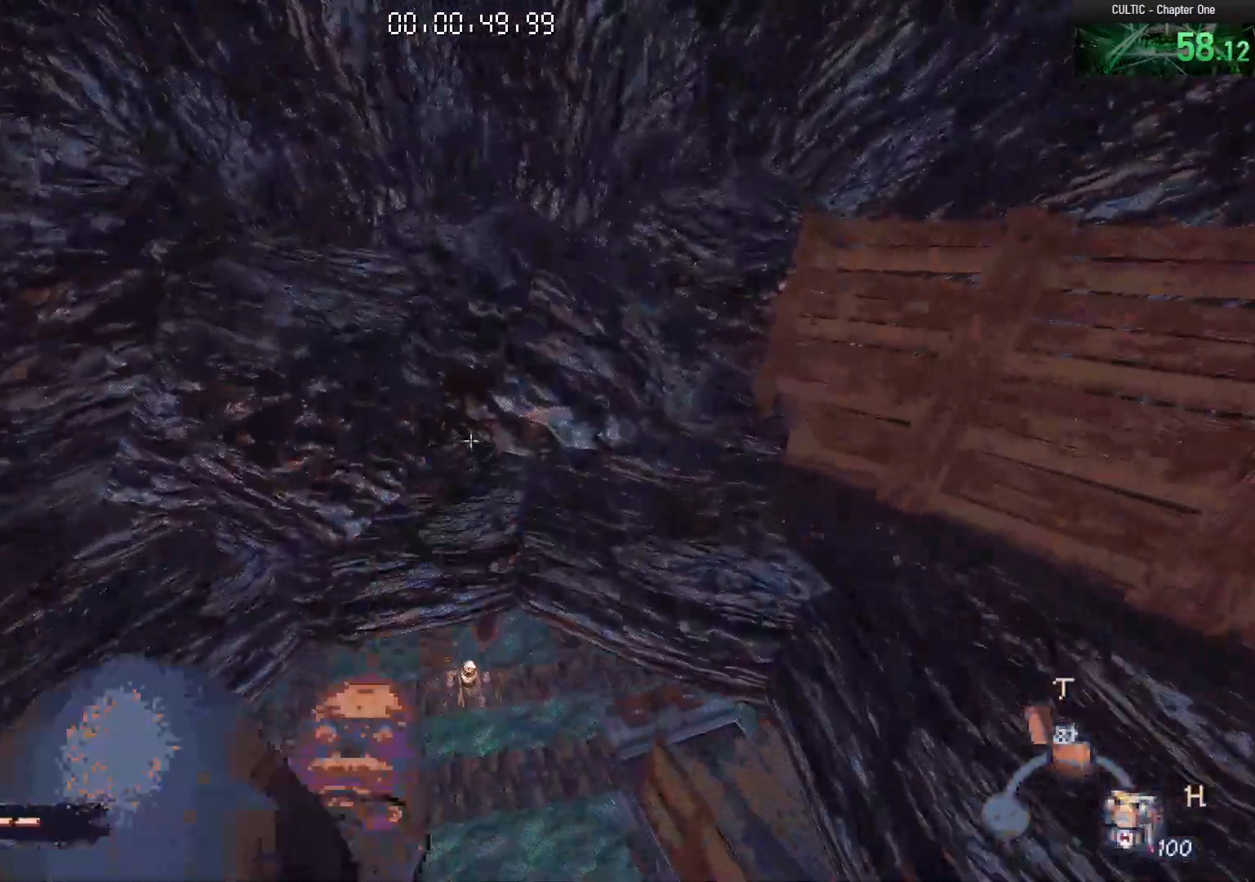
{"keys": ["w"], "mouse": [], "events": [[317, "s", "up"], [417, "w", "down"]]}
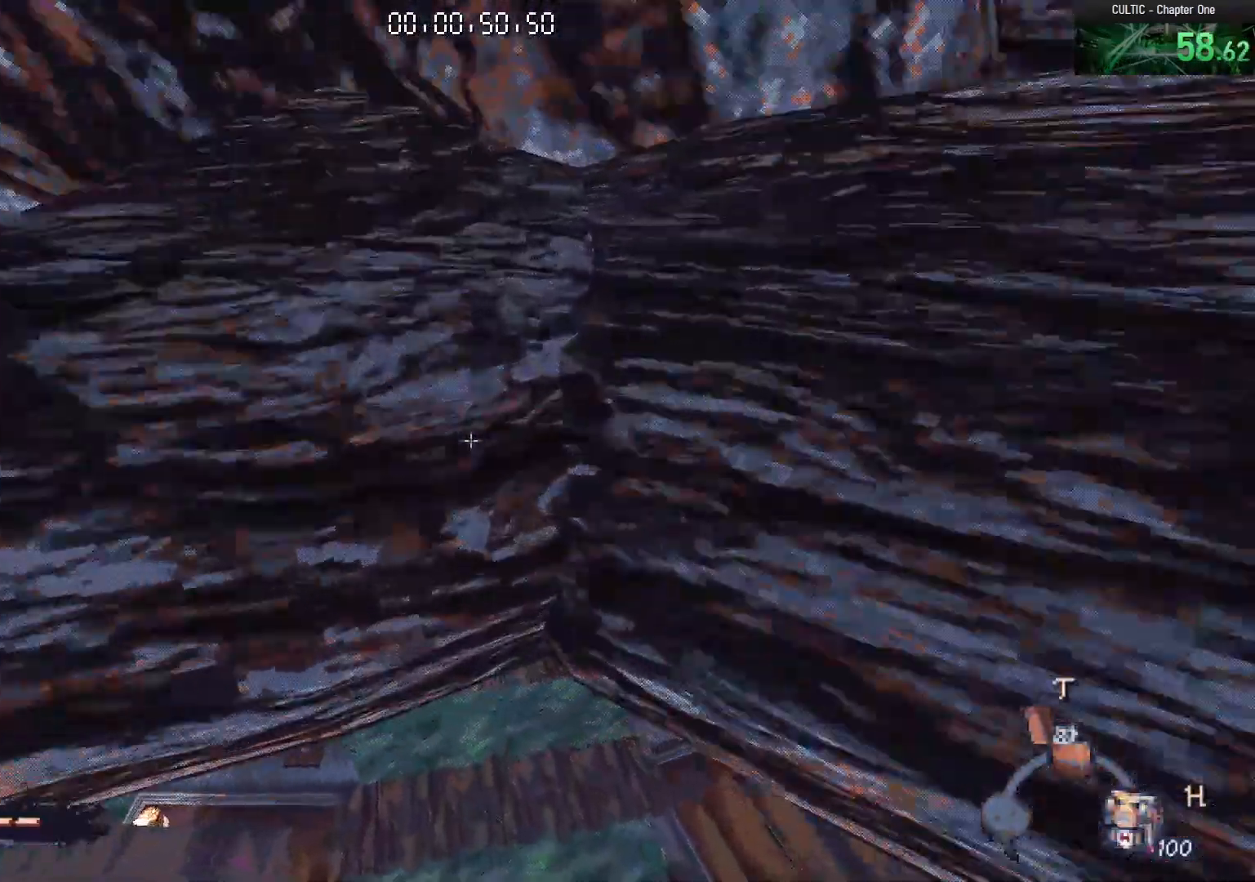
{"keys": ["w"], "mouse": [], "events": [[250, "space", "down"], [367, "space", "up"]]}
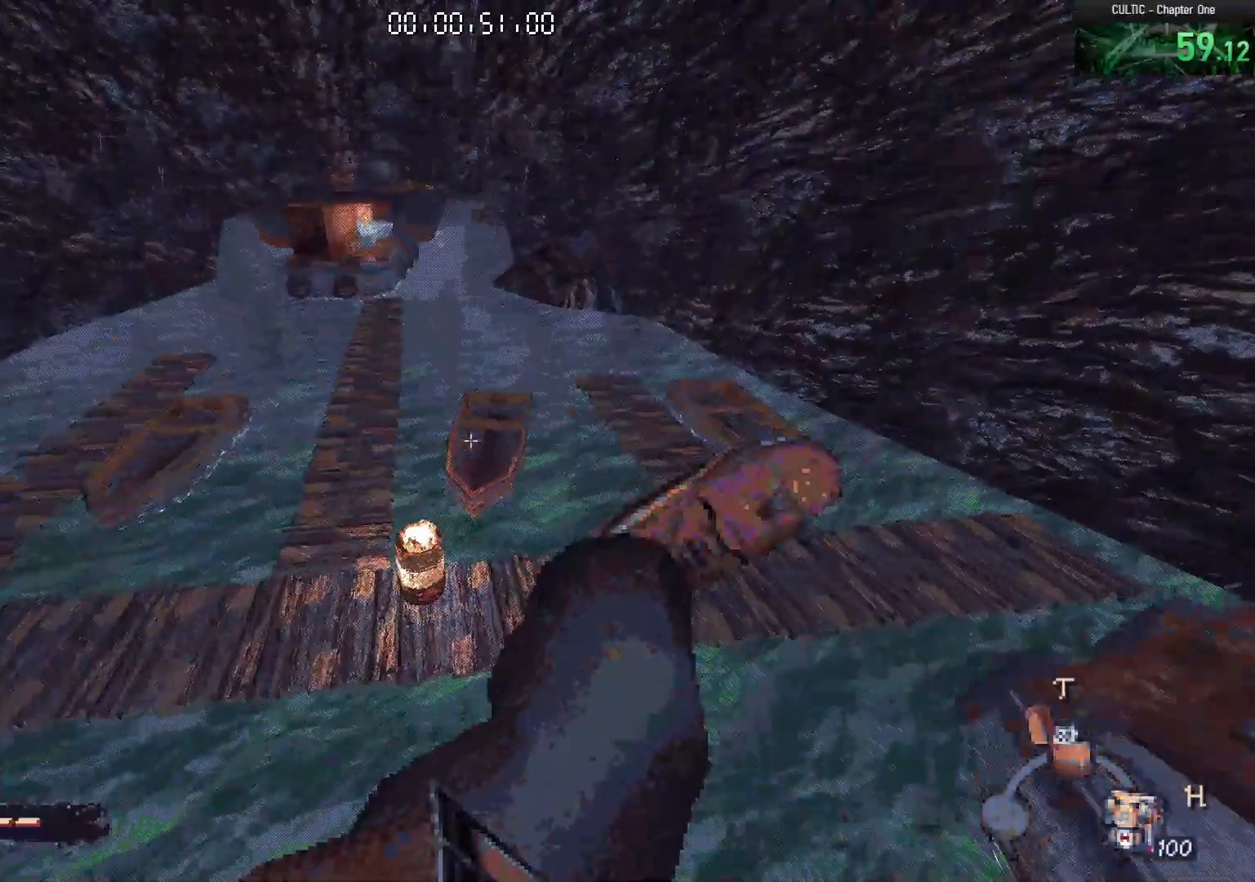
{"keys": ["ctrl", "w"], "mouse": [], "events": [[167, "ctrl", "down"]]}
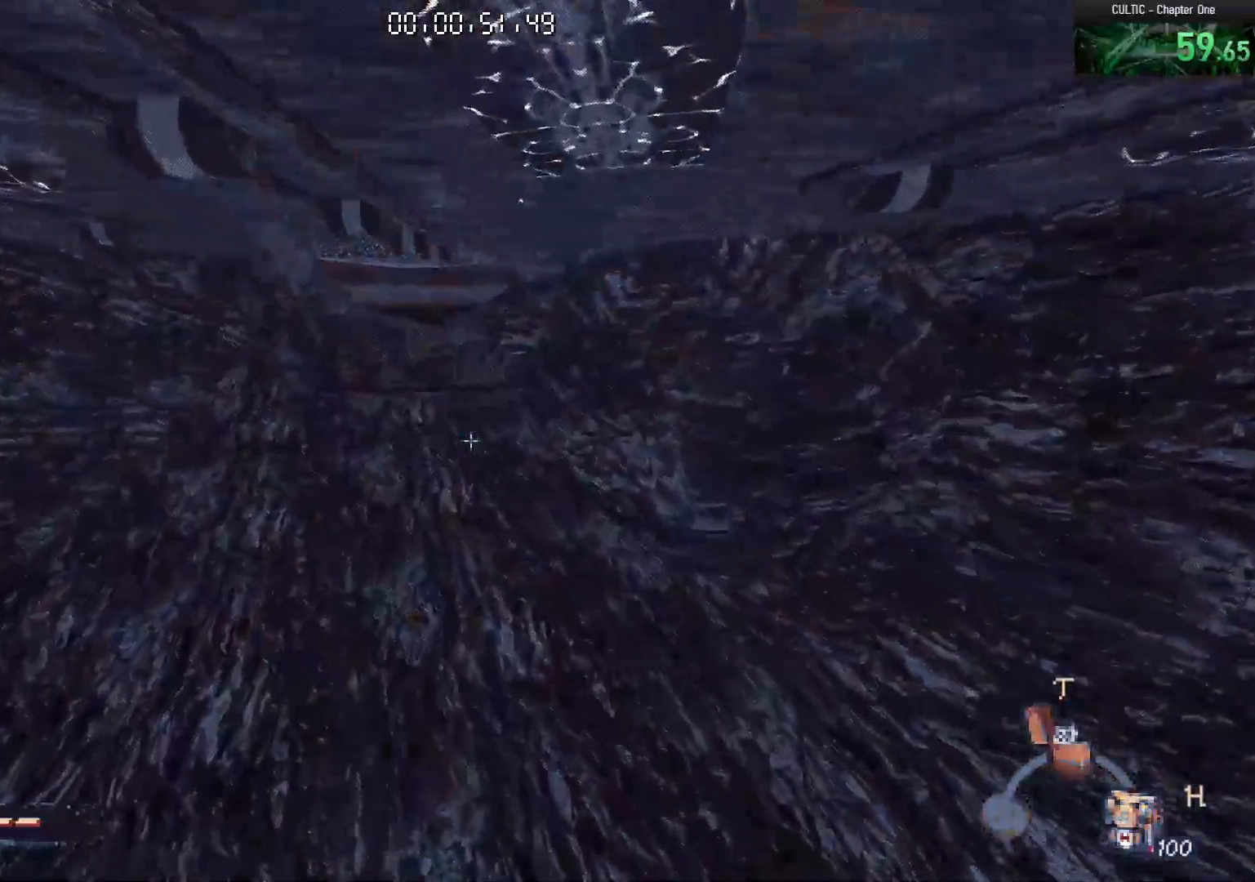
{"keys": ["ctrl", "w"], "mouse": [], "events": []}
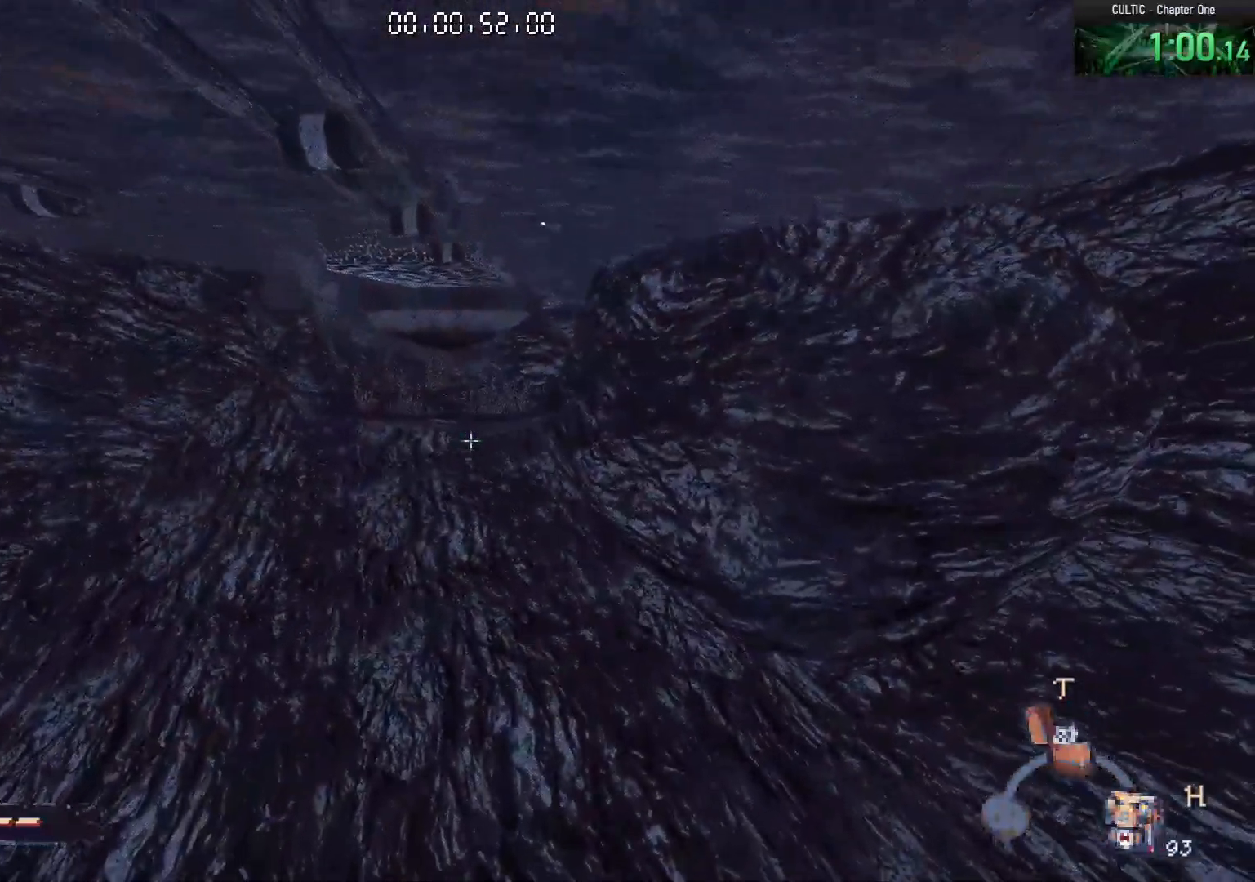
{"keys": ["ctrl", "w"], "mouse": [], "events": []}
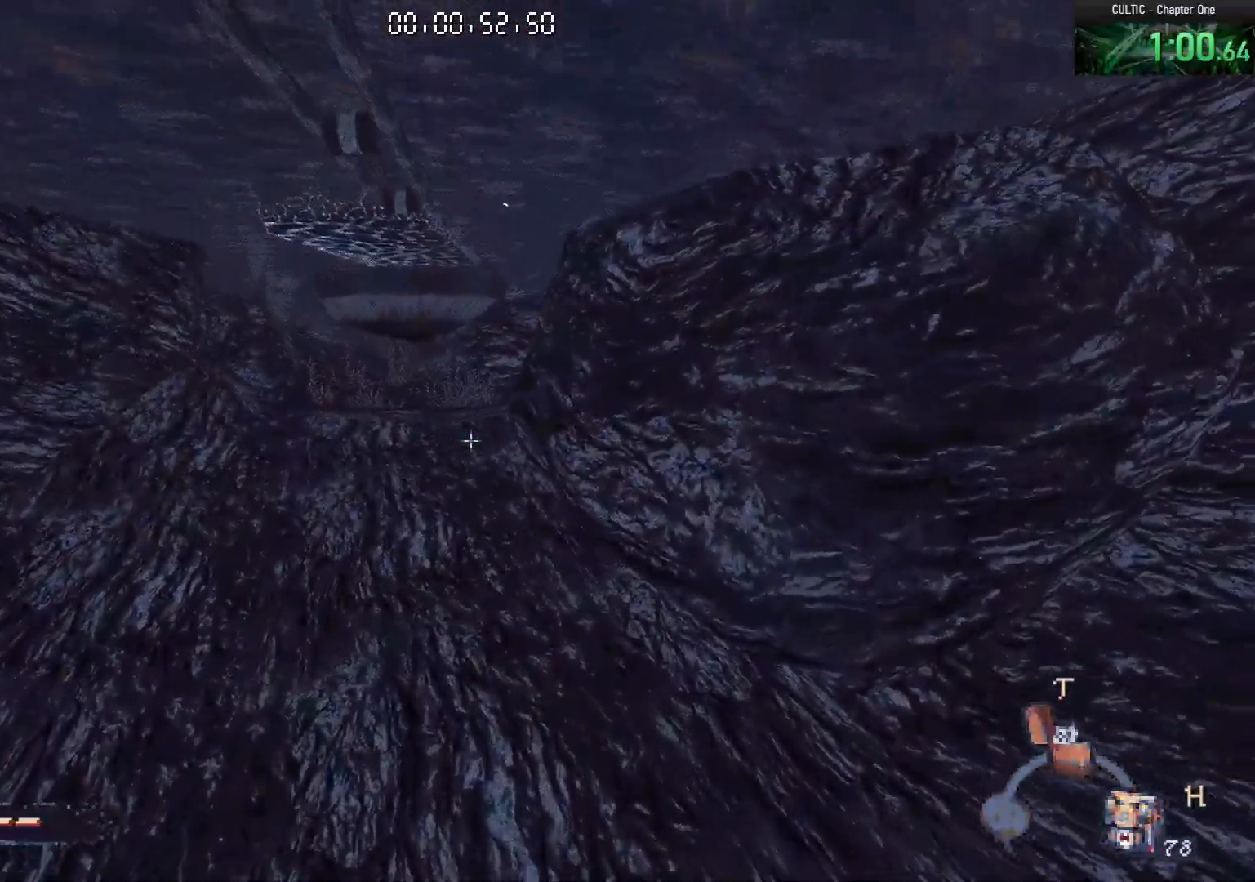
{"keys": ["ctrl", "w"], "mouse": [], "events": []}
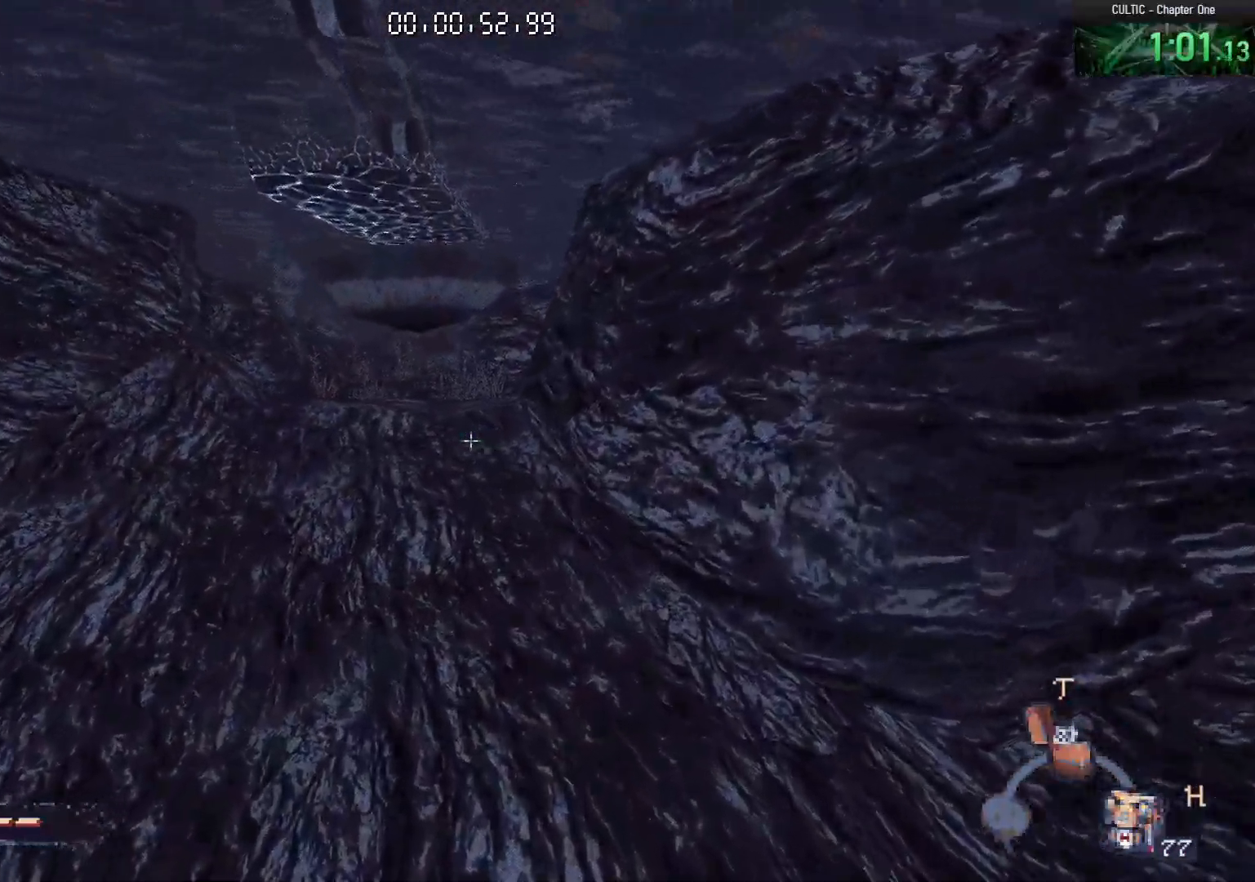
{"keys": ["ctrl", "w"], "mouse": [], "events": [[367, "4", "down"], [500, "4", "up"]]}
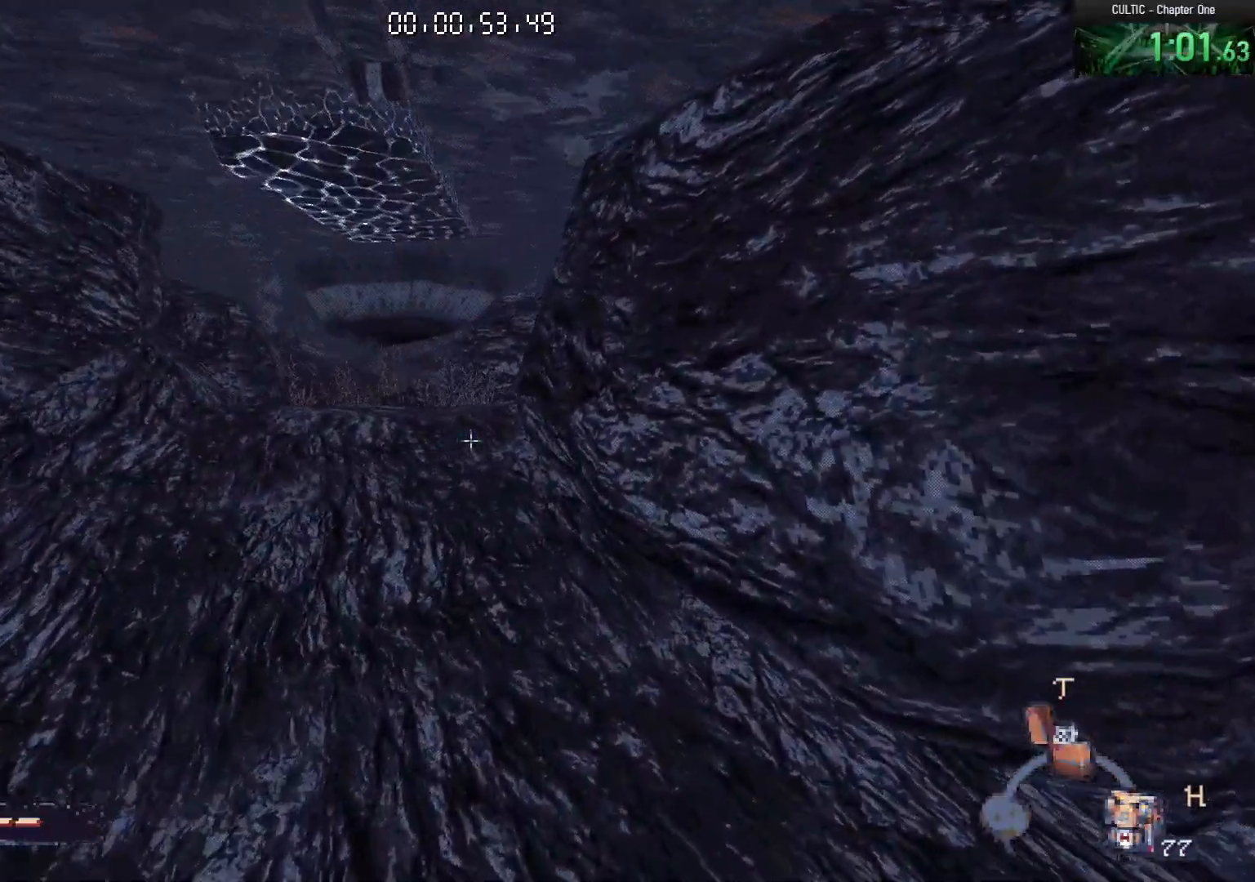
{"keys": ["ctrl", "r", "w"], "mouse": [], "events": [[233, "r", "down"], [333, "r", "up"], [467, "r", "down"]]}
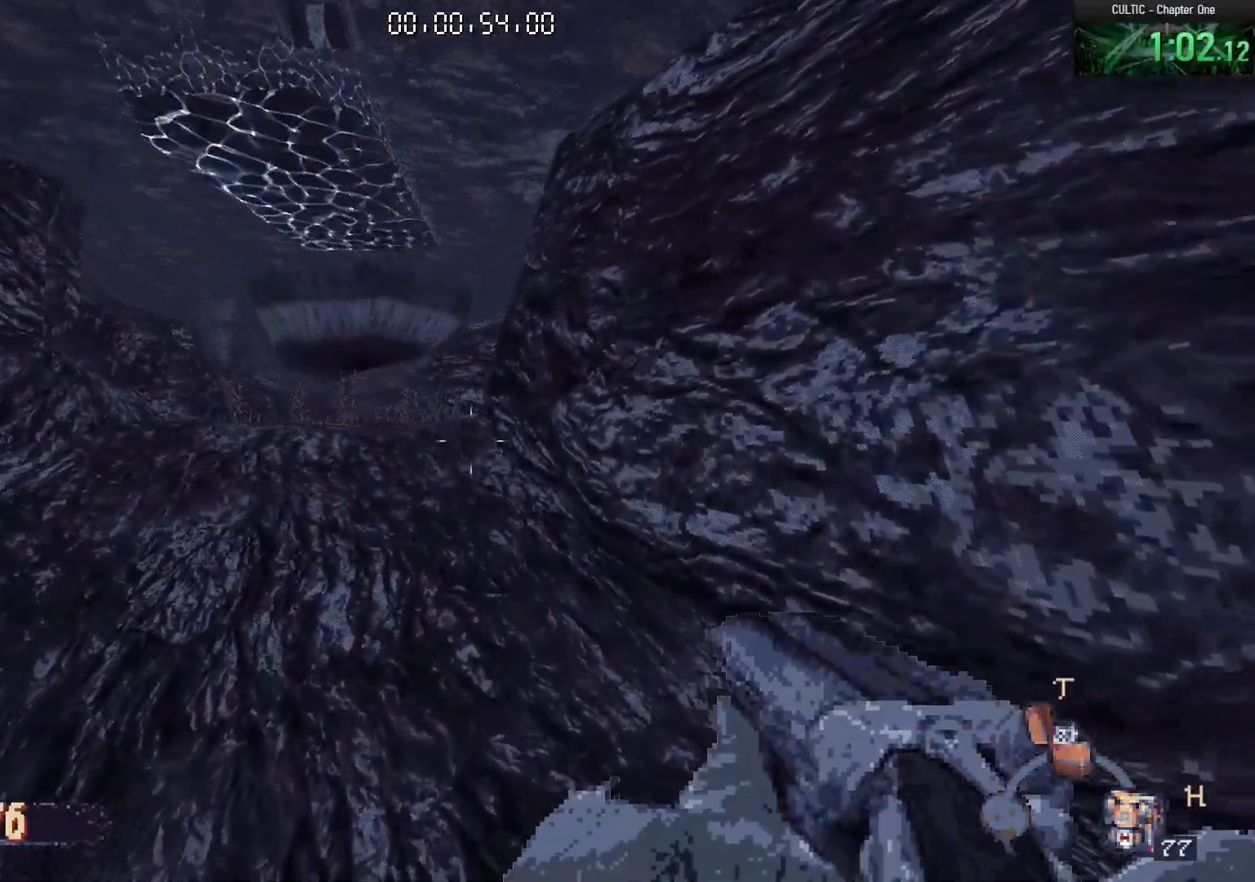
{"keys": ["ctrl", "w"], "mouse": [], "events": [[100, "r", "up"]]}
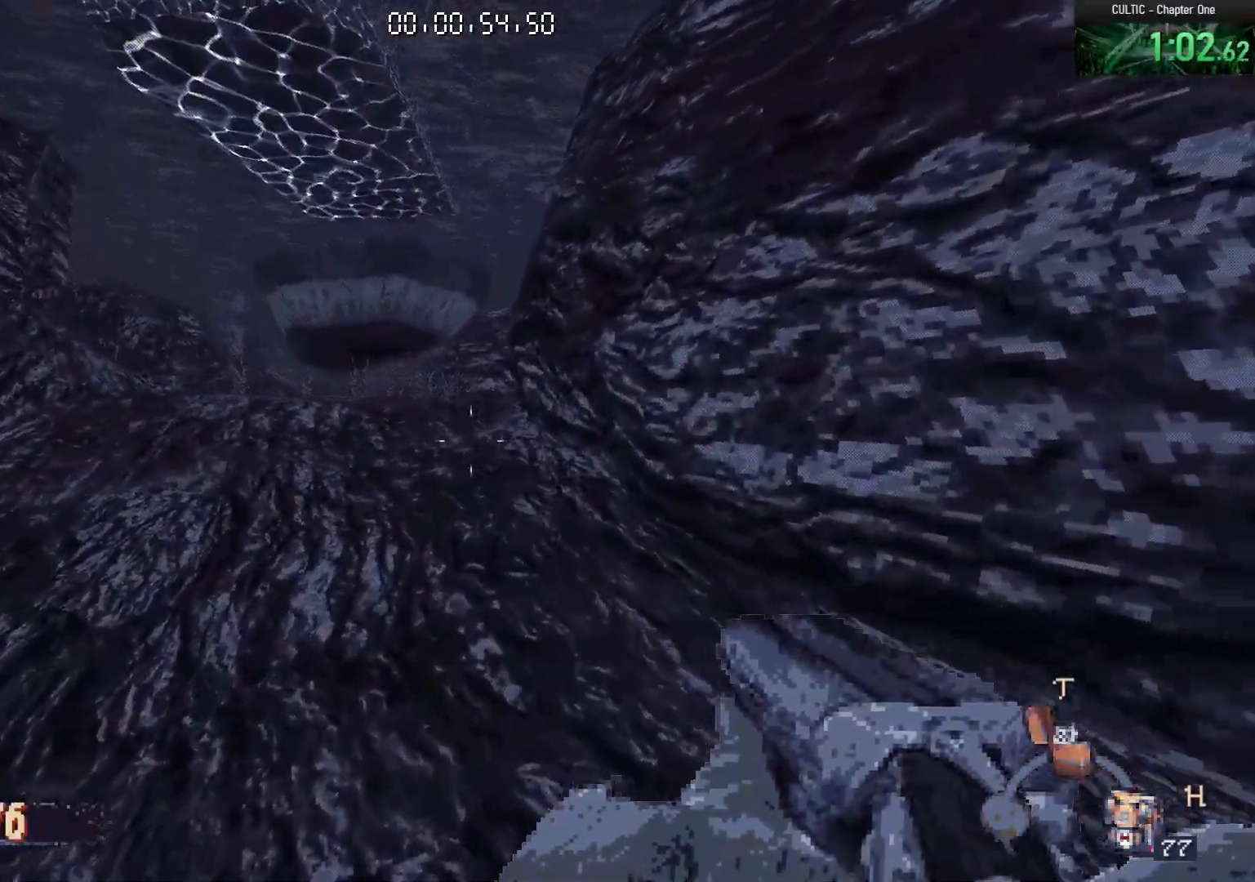
{"keys": ["ctrl", "w"], "mouse": [], "events": []}
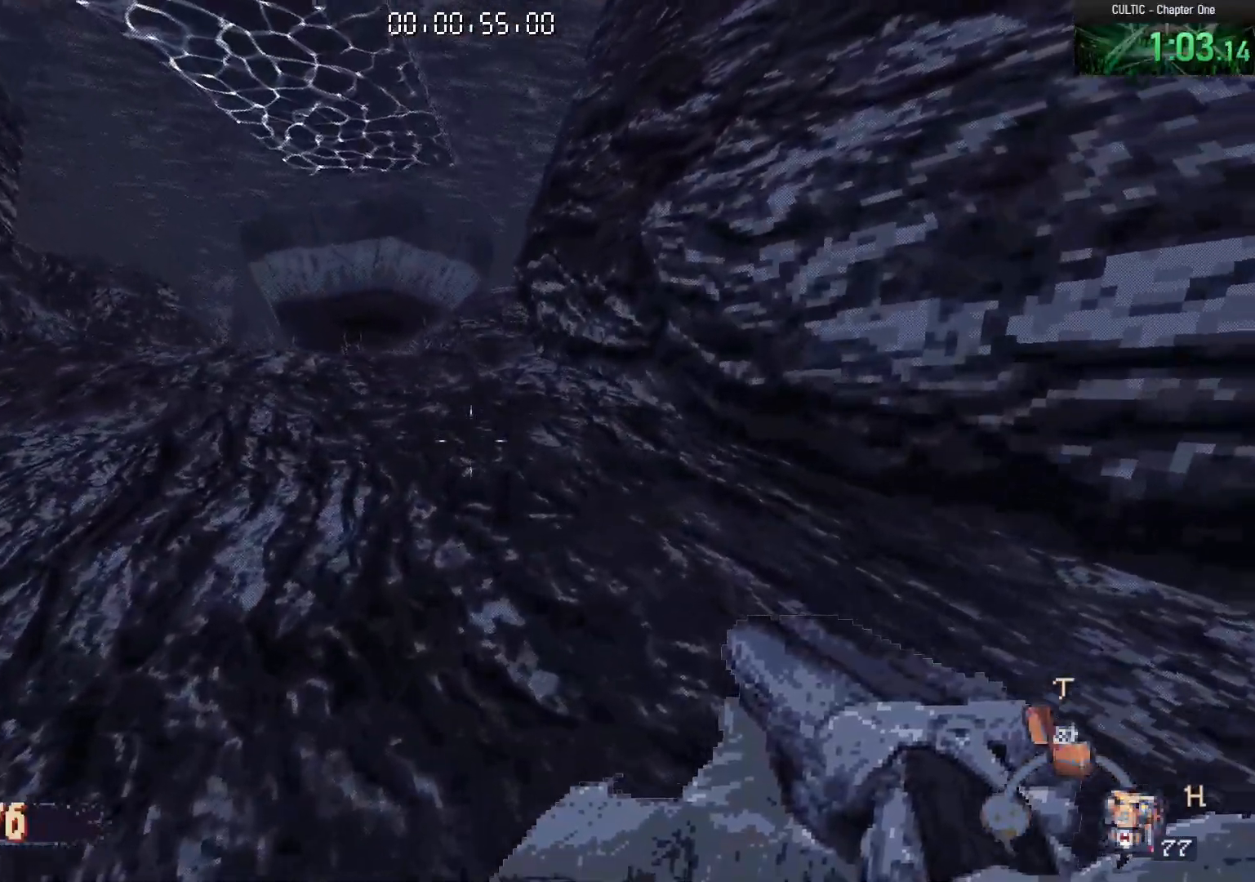
{"keys": ["ctrl", "w"], "mouse": [], "events": []}
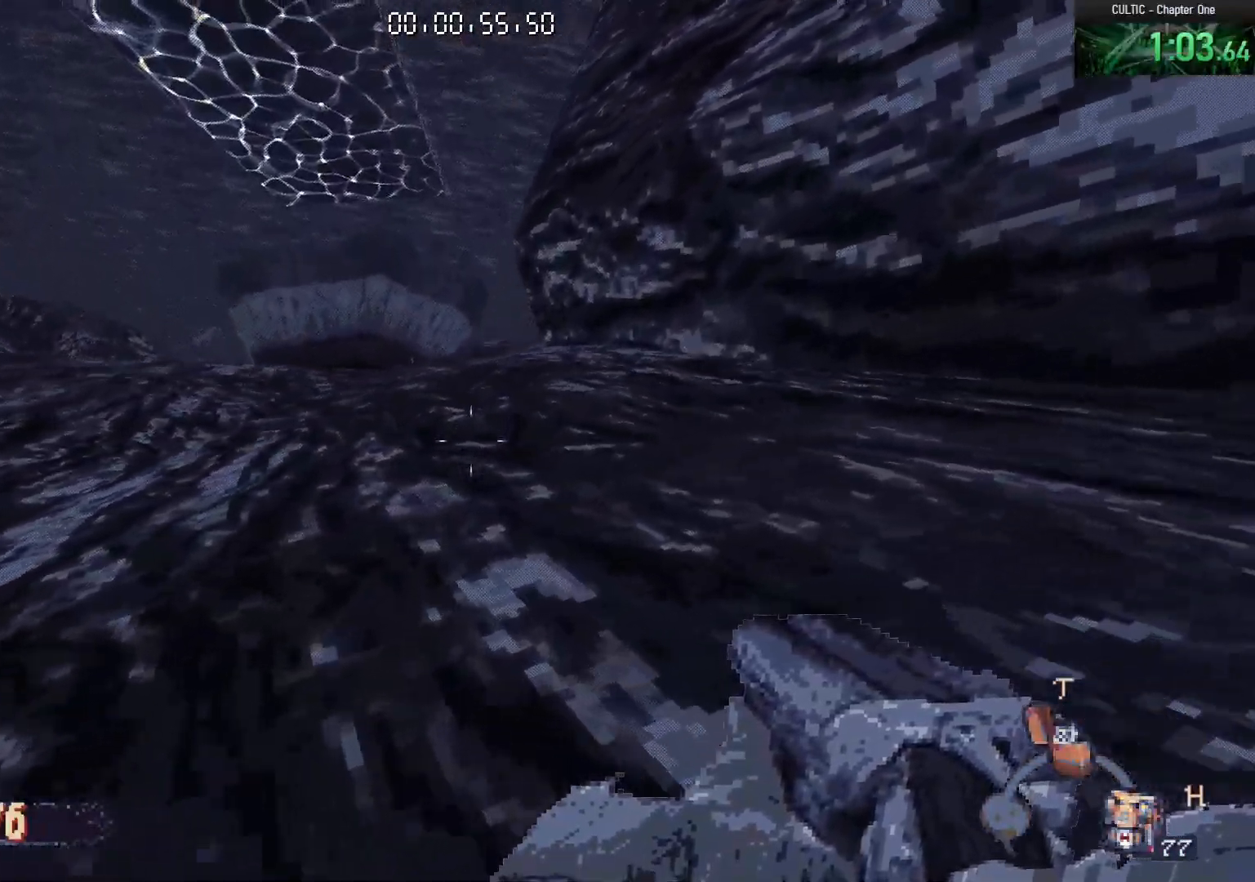
{"keys": ["ctrl", "w"], "mouse": [], "events": [[250, "space", "down"], [400, "space", "up"]]}
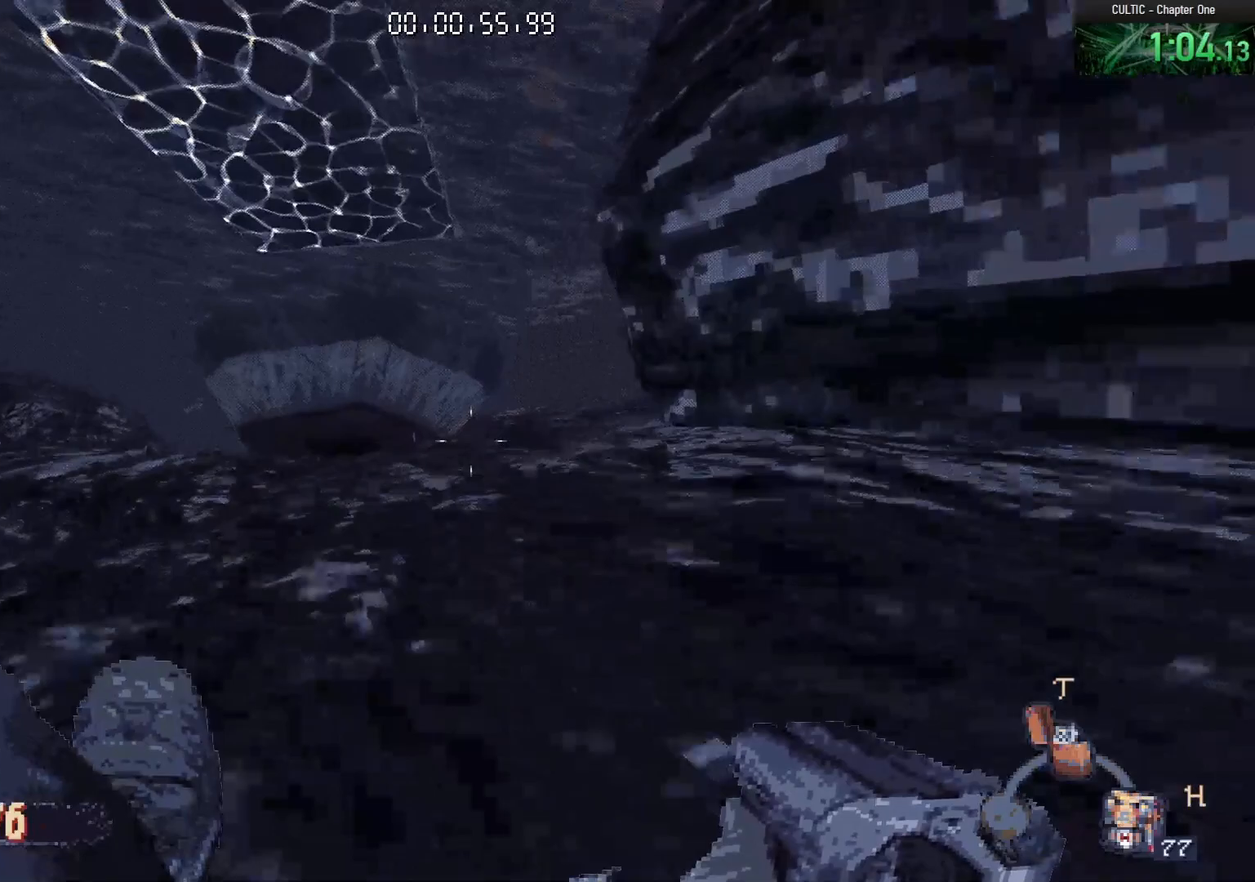
{"keys": ["ctrl", "r", "w"], "mouse": [], "events": [[400, "r", "down"]]}
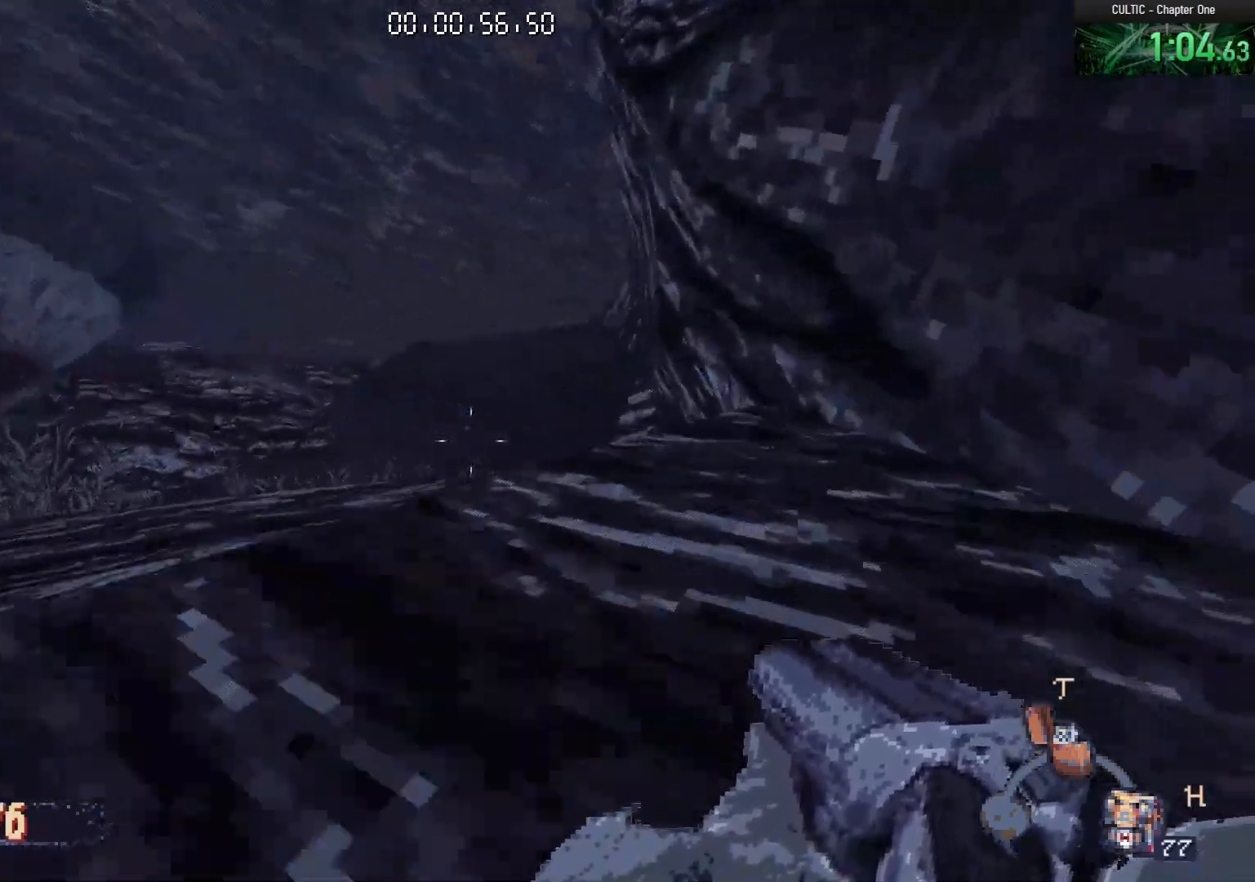
{"keys": ["ctrl", "space", "w"], "mouse": [], "events": [[50, "r", "up"], [417, "space", "down"]]}
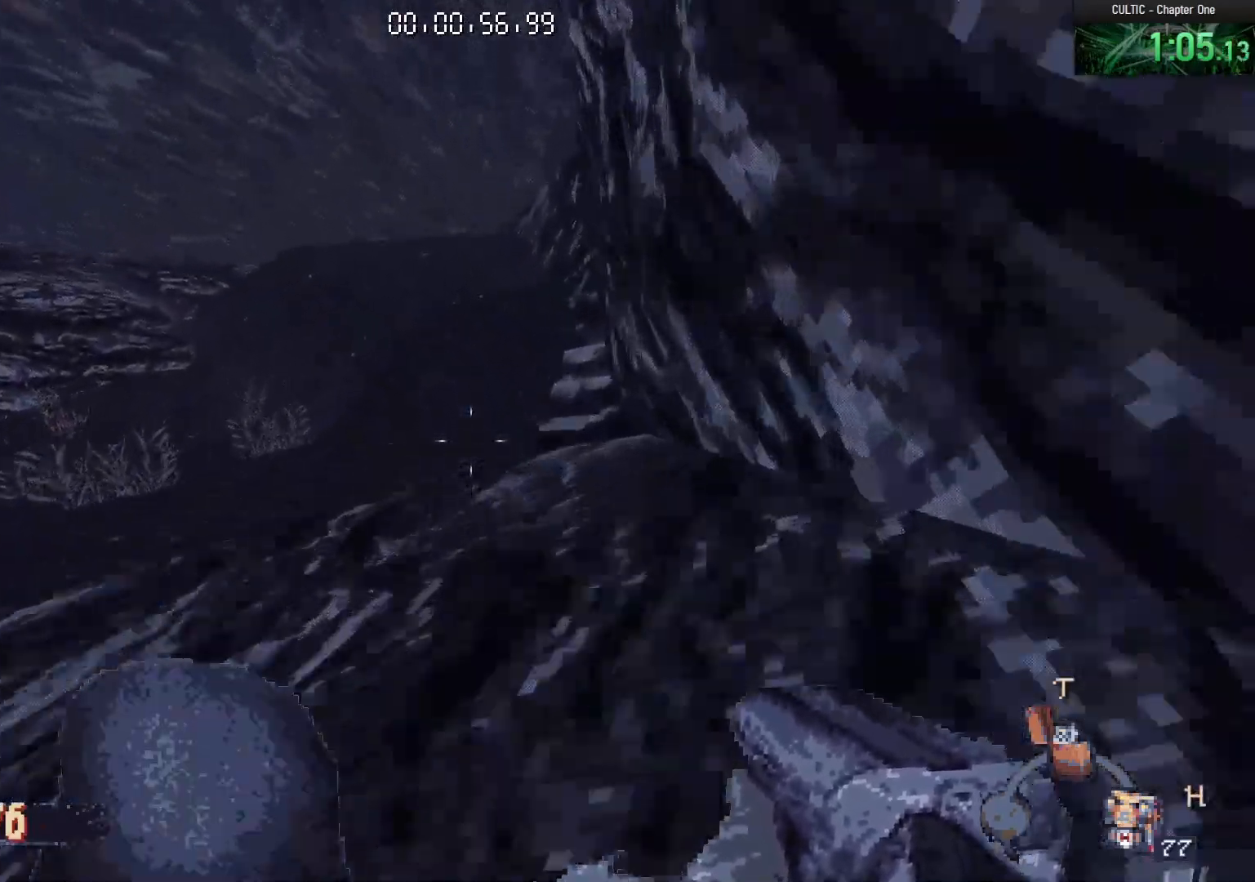
{"keys": ["ctrl", "d", "w"], "mouse": [], "events": [[150, "space", "up"], [200, "d", "down"]]}
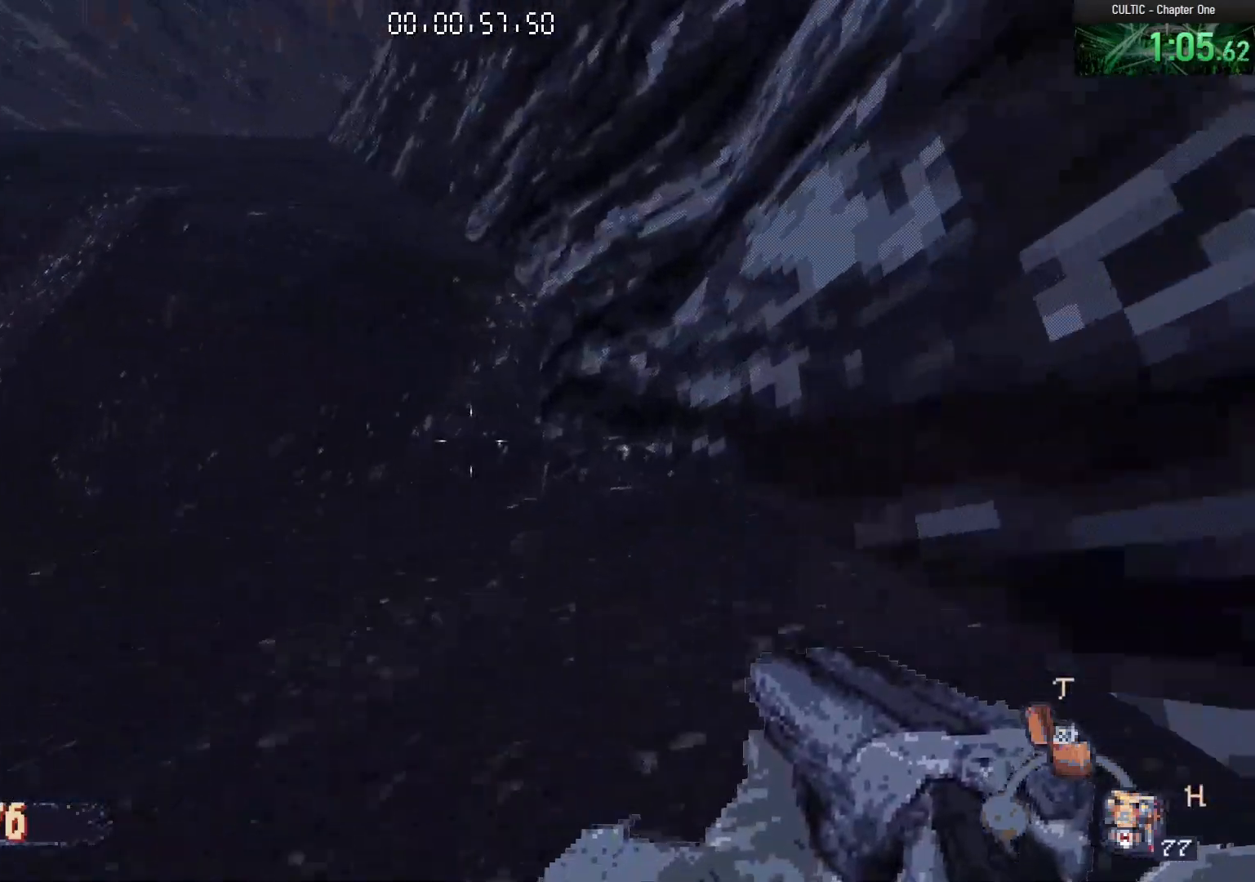
{"keys": ["ctrl", "w"], "mouse": [], "events": [[83, "d", "up"]]}
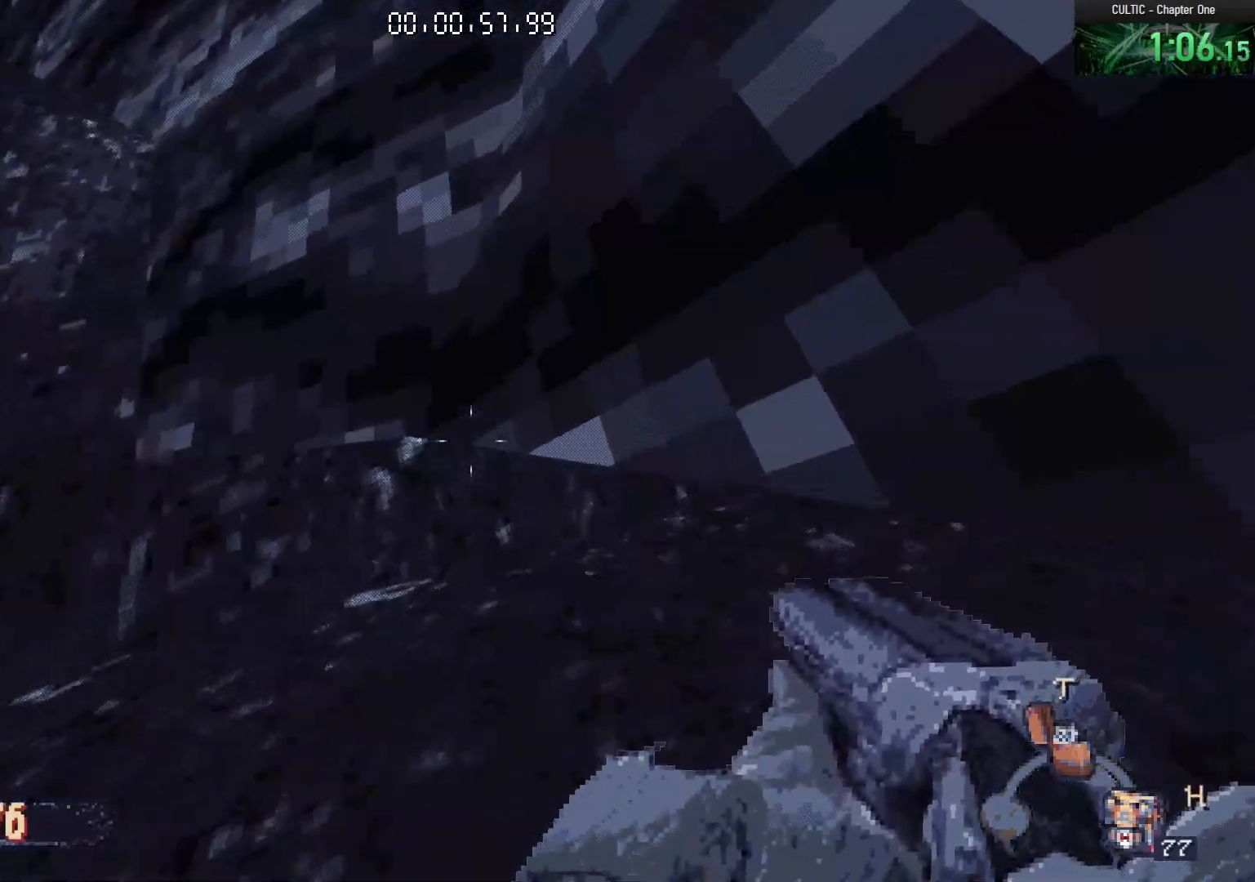
{"keys": ["ctrl", "w"], "mouse": [], "events": [[233, "space", "down"], [383, "space", "up"]]}
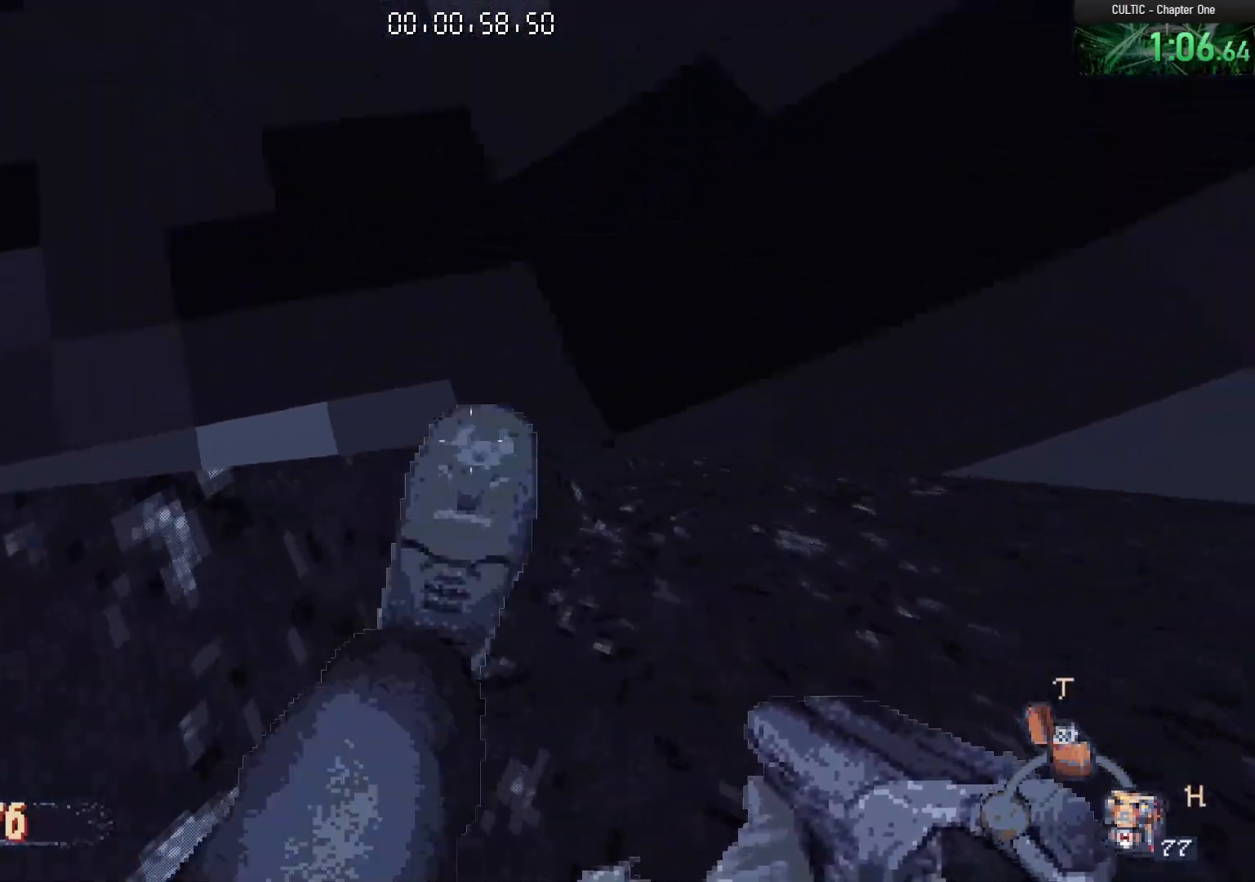
{"keys": ["ctrl", "w"], "mouse": [], "events": []}
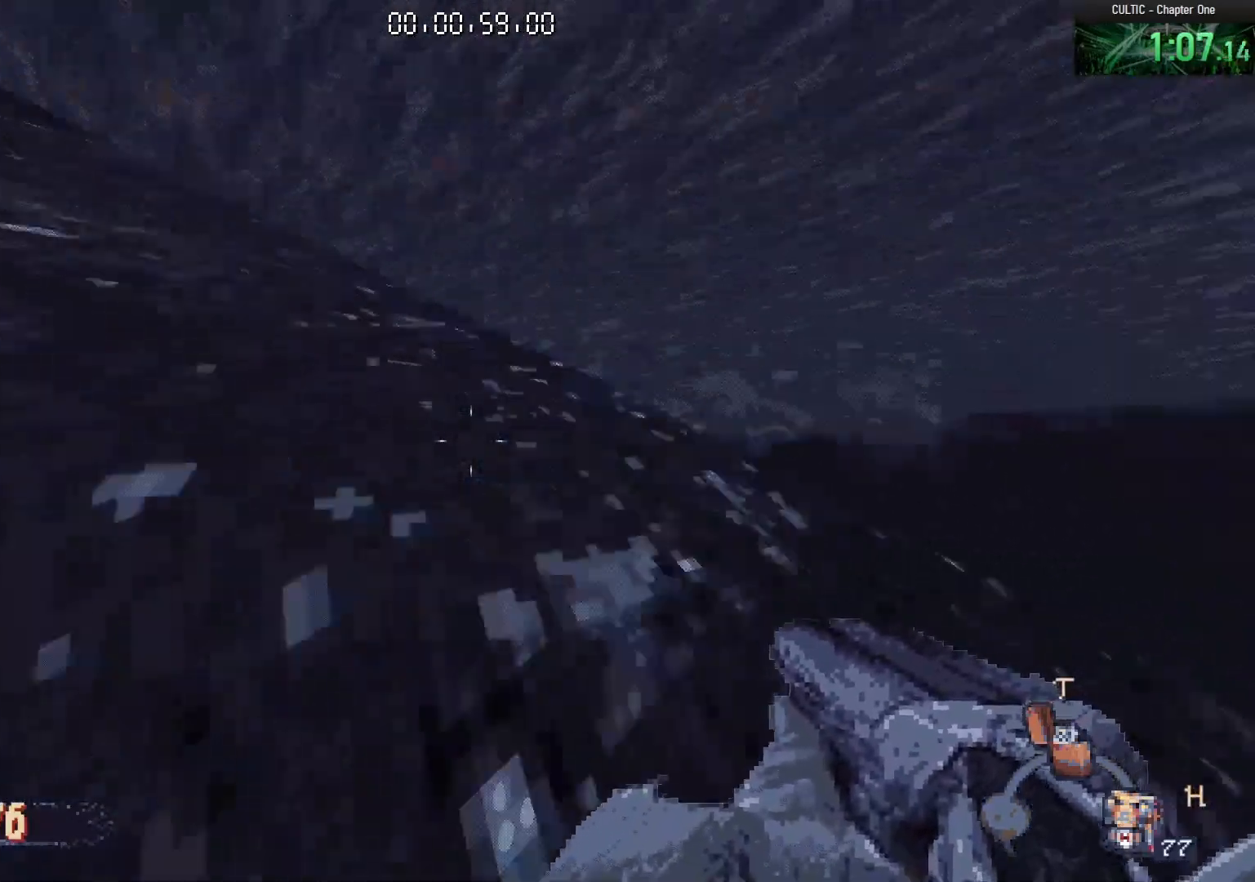
{"keys": ["ctrl", "w"], "mouse": [], "events": [[167, "space", "down"], [400, "space", "up"]]}
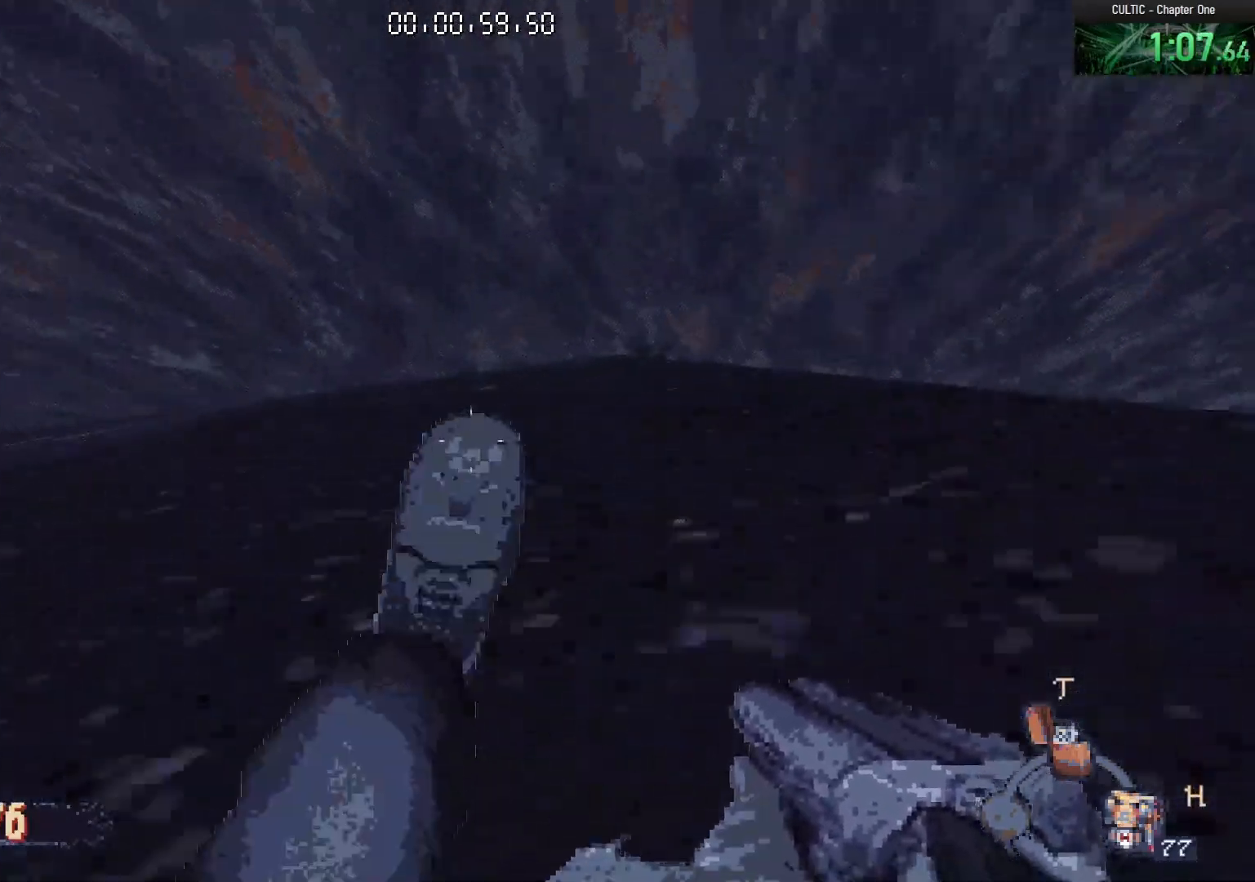
{"keys": ["ctrl", "w"], "mouse": [], "events": []}
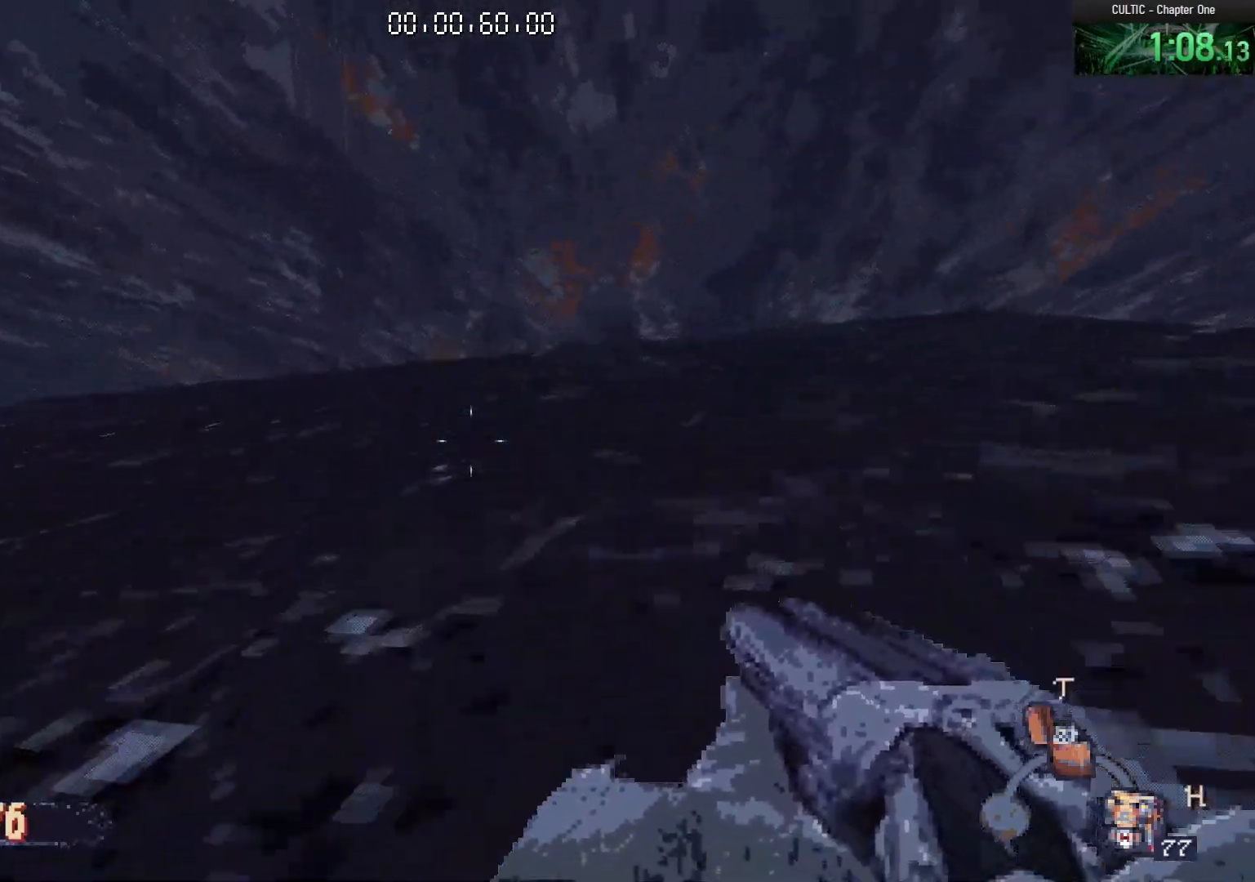
{"keys": ["a", "ctrl", "w"], "mouse": [], "events": [[100, "space", "down"], [300, "space", "up"], [483, "a", "down"]]}
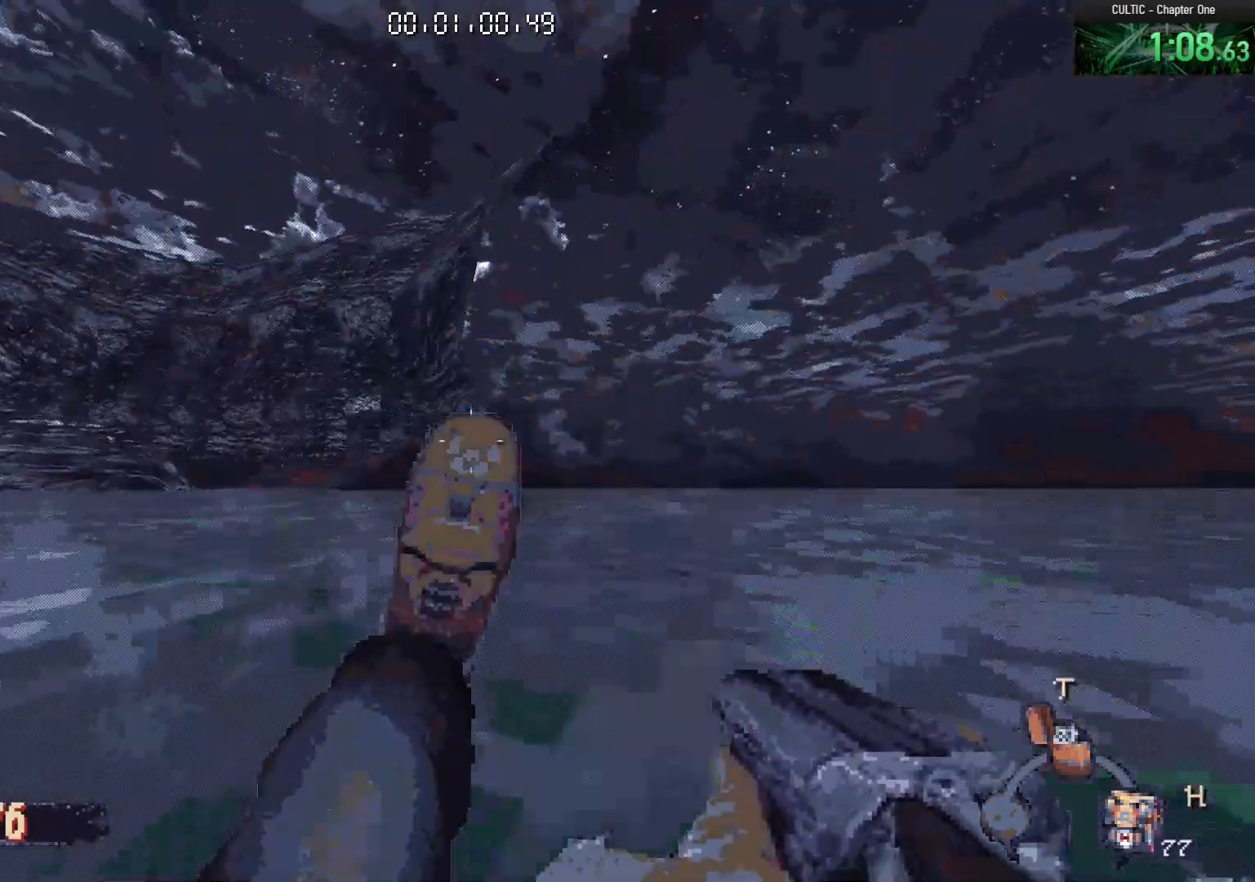
{"keys": ["ctrl", "w"], "mouse": [], "events": [[83, "a", "up"]]}